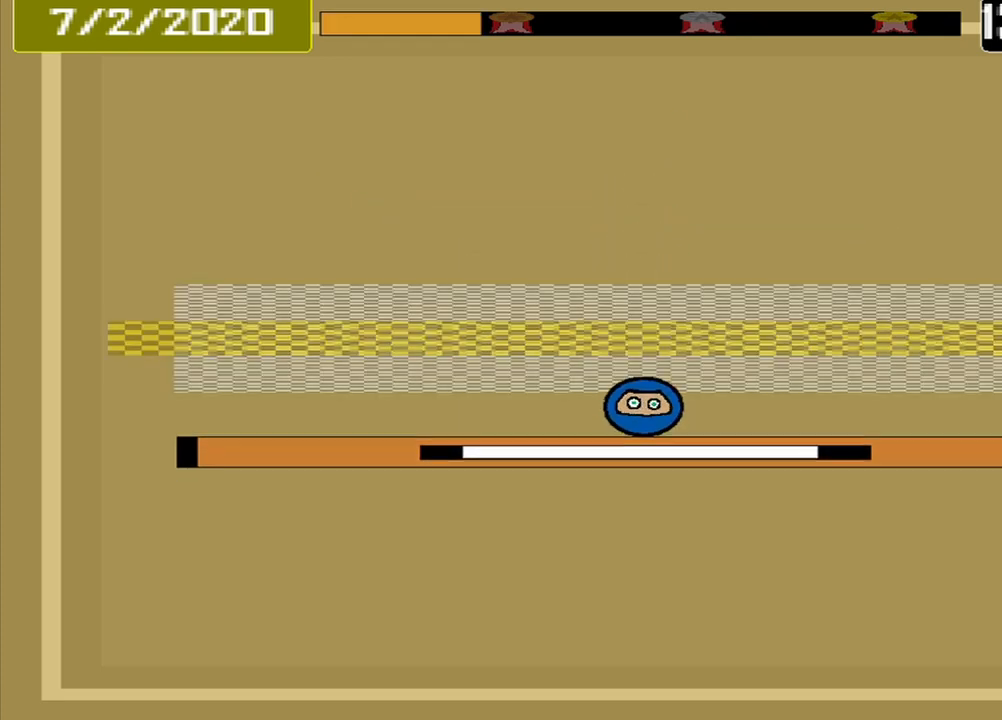
Gameplay with a controller (PlayStation layout); each line is a JSON object with the inputs held at the frame after it (dt_ms = milliseconds from this image to that frame). "events" lists button and stick changes between this image and that frame as [ms after this image, input, new state], when the widget could be followed in between. Not read: L3 R3 left_stick right_stick.
{"dt_ms": 500, "buttons": ["CROSS"], "events": [[417, "CROSS", "down"]]}
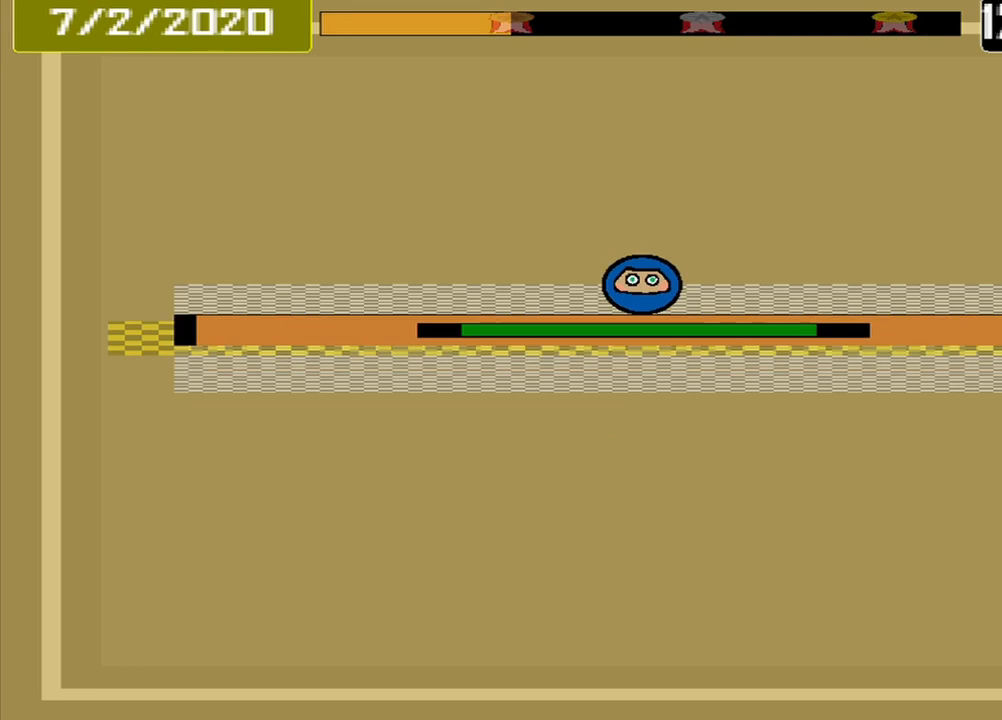
{"dt_ms": 500, "buttons": ["CROSS"], "events": []}
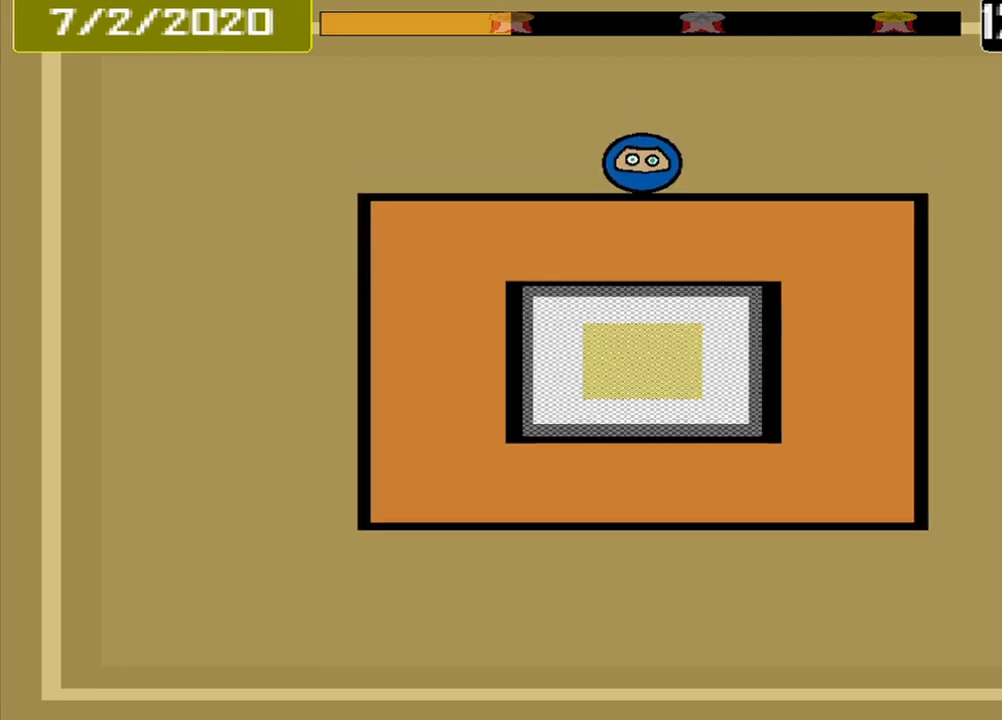
{"dt_ms": 500, "buttons": ["CROSS"], "events": []}
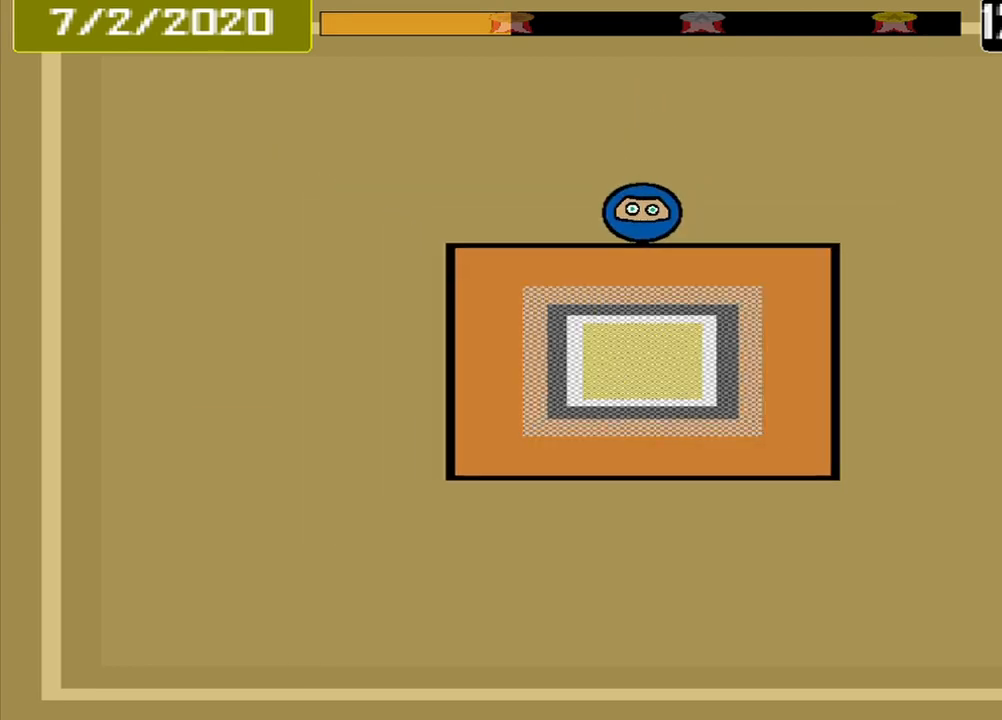
{"dt_ms": 500, "buttons": ["CROSS"], "events": []}
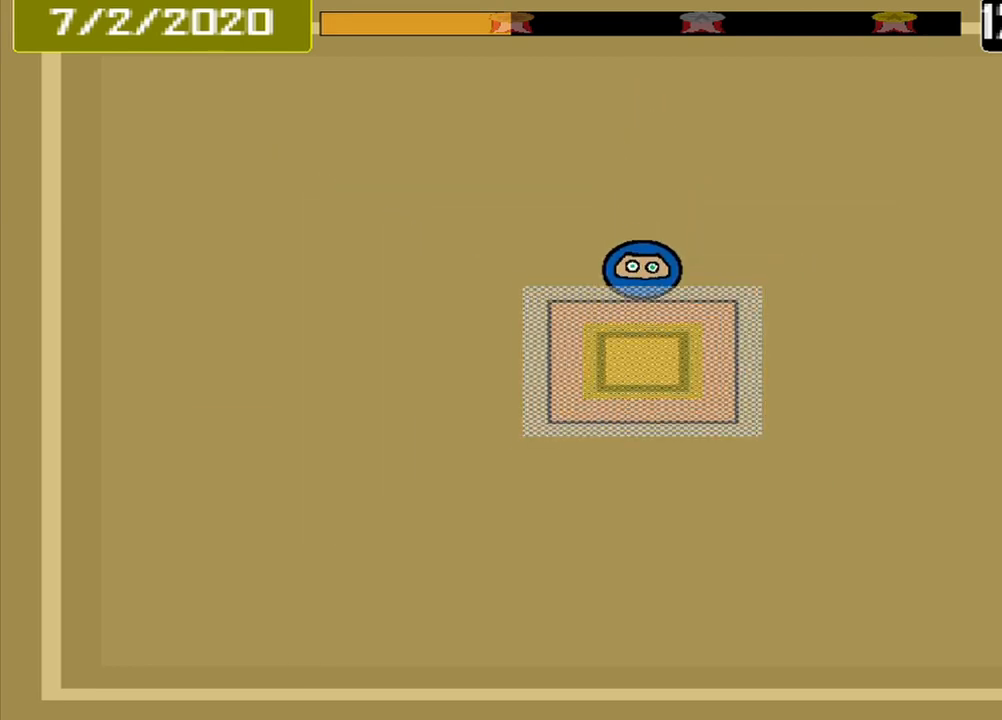
{"dt_ms": 500, "buttons": [], "events": [[375, "CROSS", "up"]]}
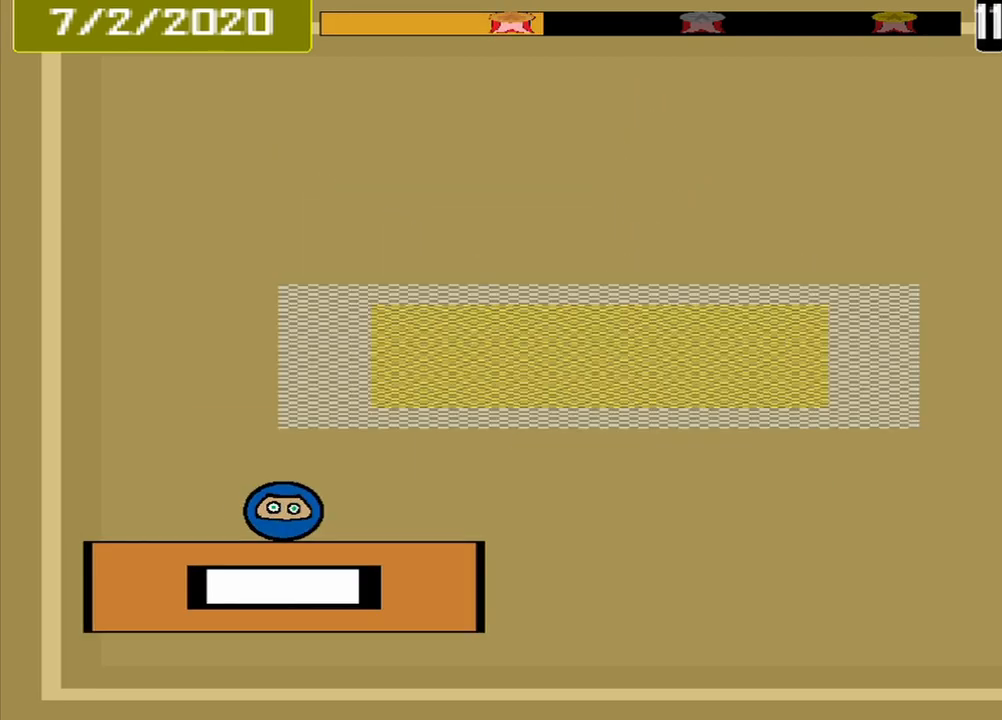
{"dt_ms": 500, "buttons": [], "events": []}
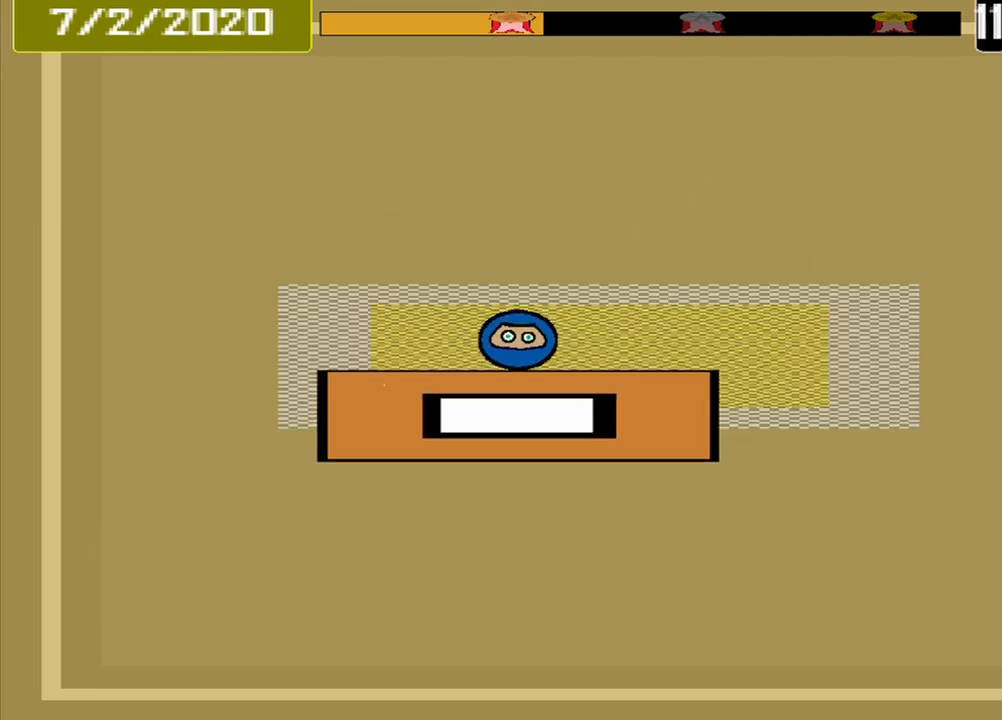
{"dt_ms": 500, "buttons": ["CROSS"], "events": [[208, "CROSS", "down"]]}
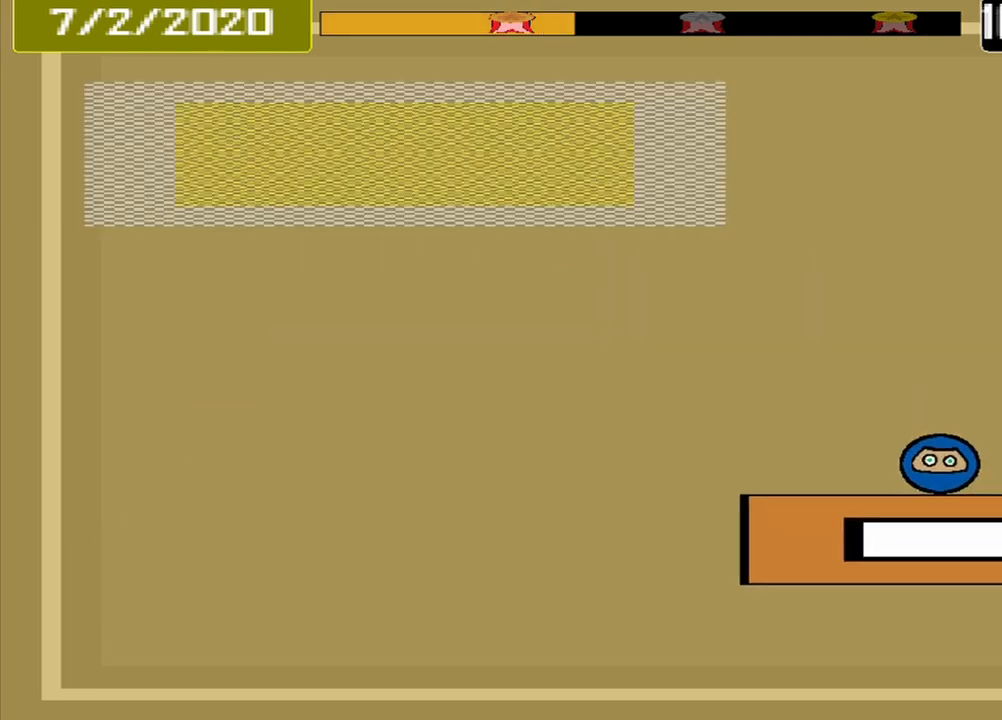
{"dt_ms": 500, "buttons": ["CROSS"], "events": []}
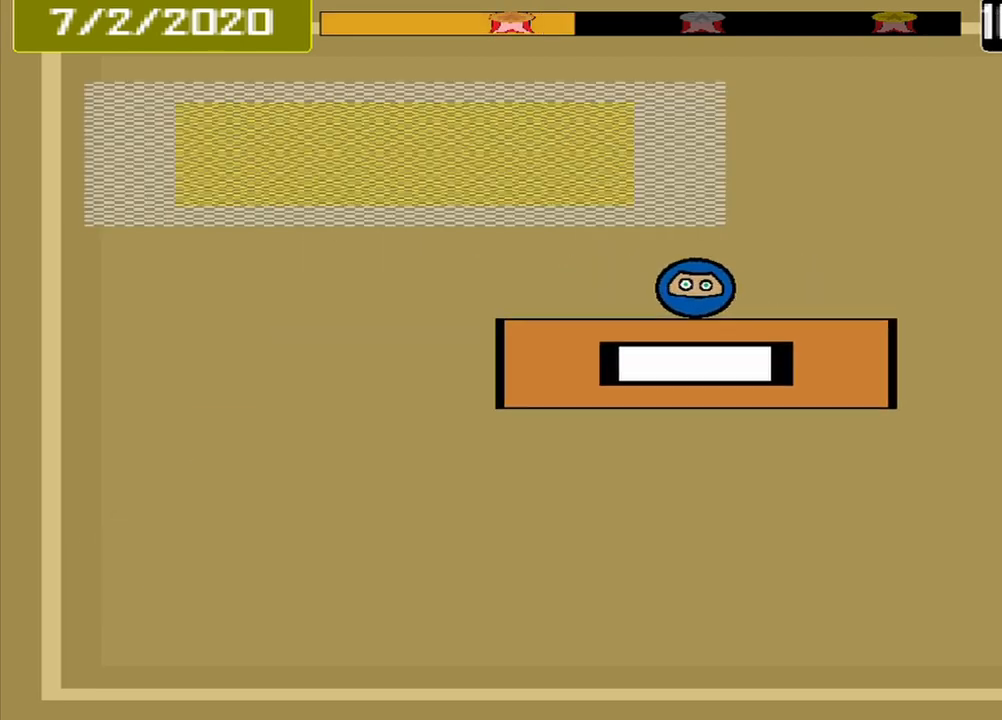
{"dt_ms": 500, "buttons": ["CROSS"], "events": []}
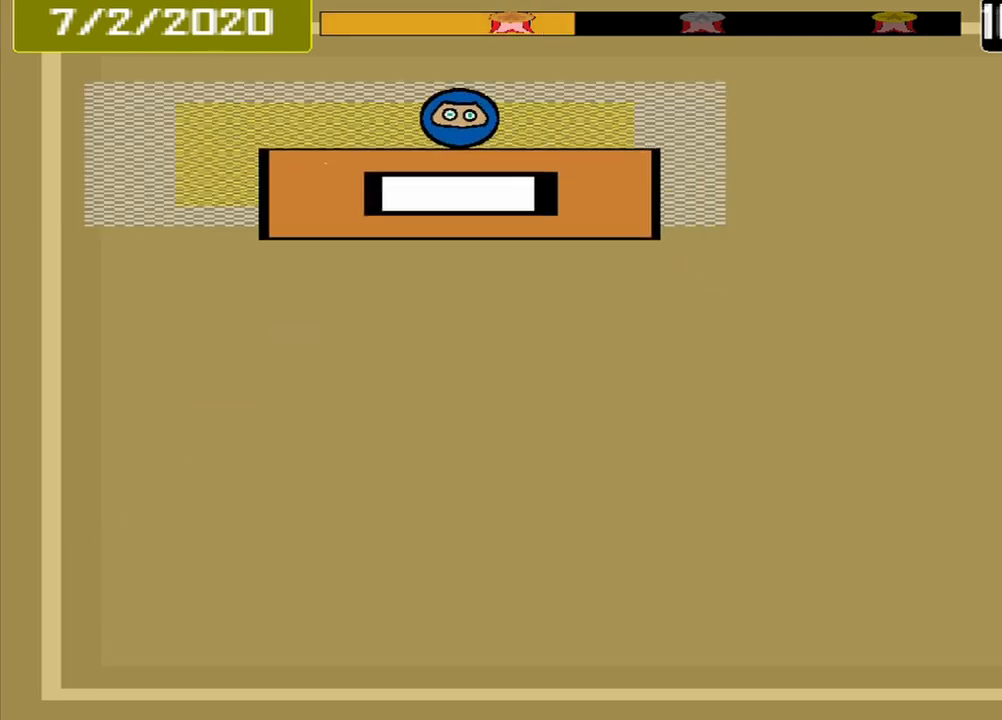
{"dt_ms": 500, "buttons": ["CROSS"], "events": []}
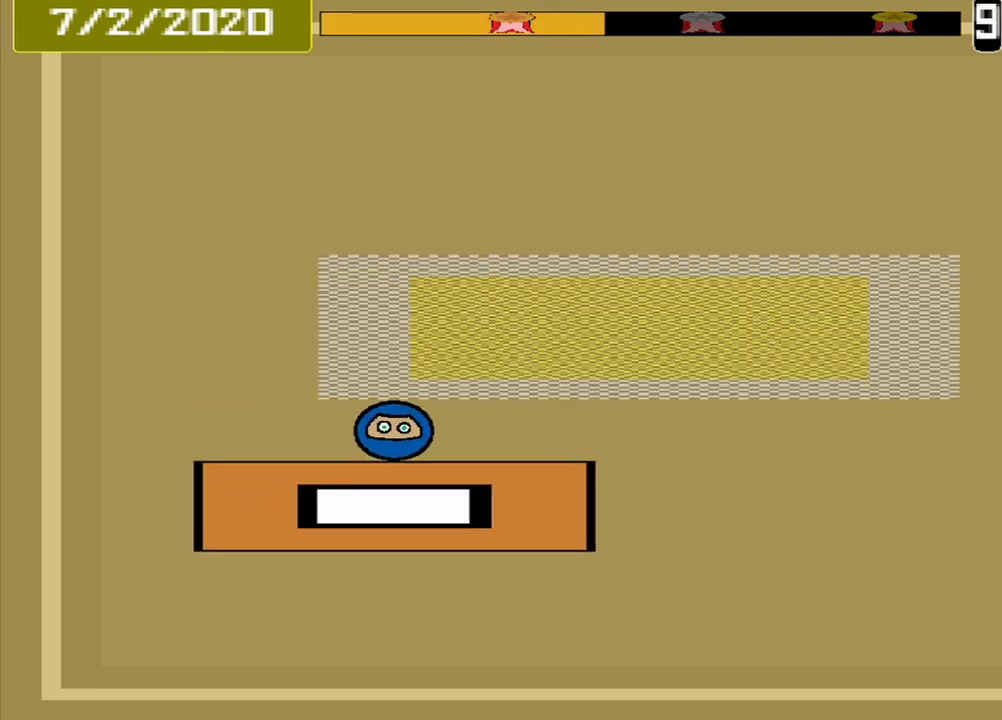
{"dt_ms": 500, "buttons": ["CROSS"], "events": []}
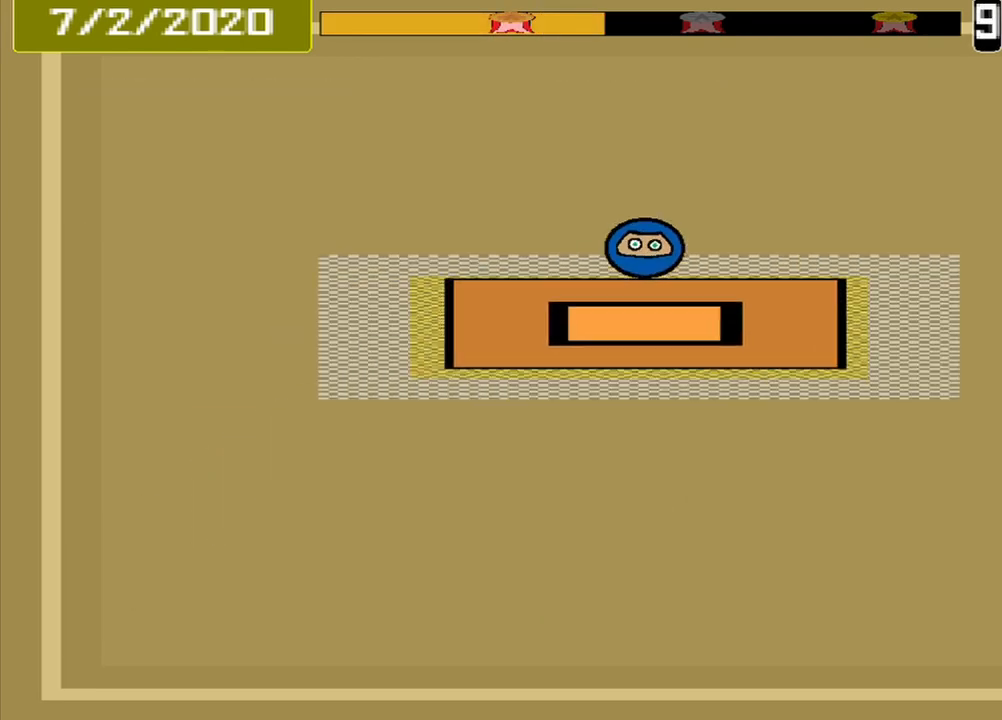
{"dt_ms": 500, "buttons": [], "events": [[125, "CROSS", "up"]]}
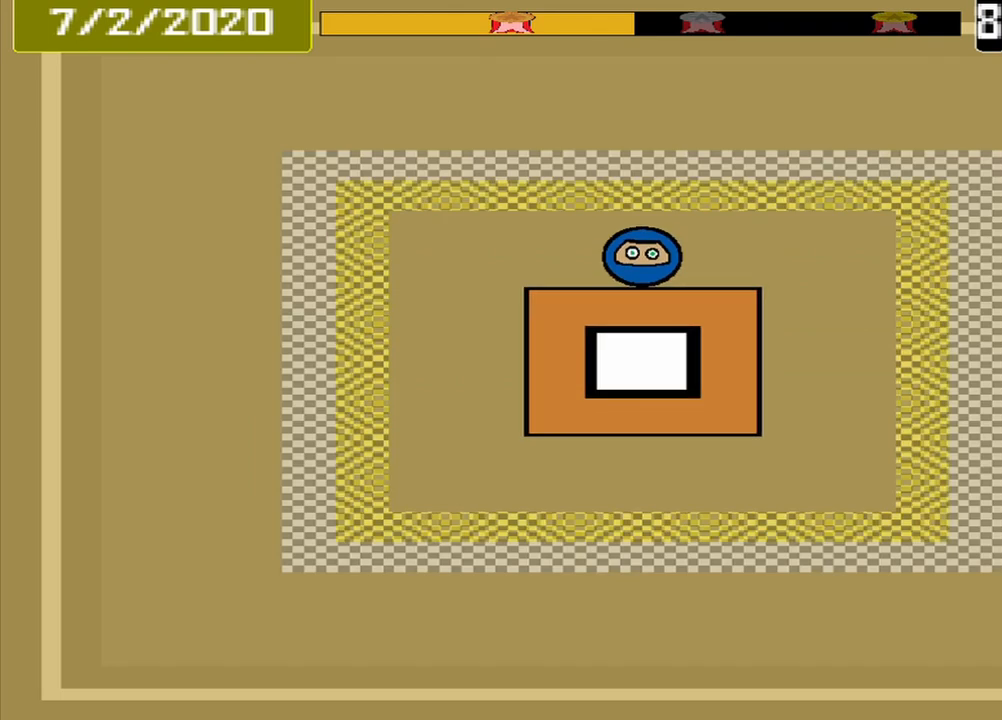
{"dt_ms": 500, "buttons": [], "events": []}
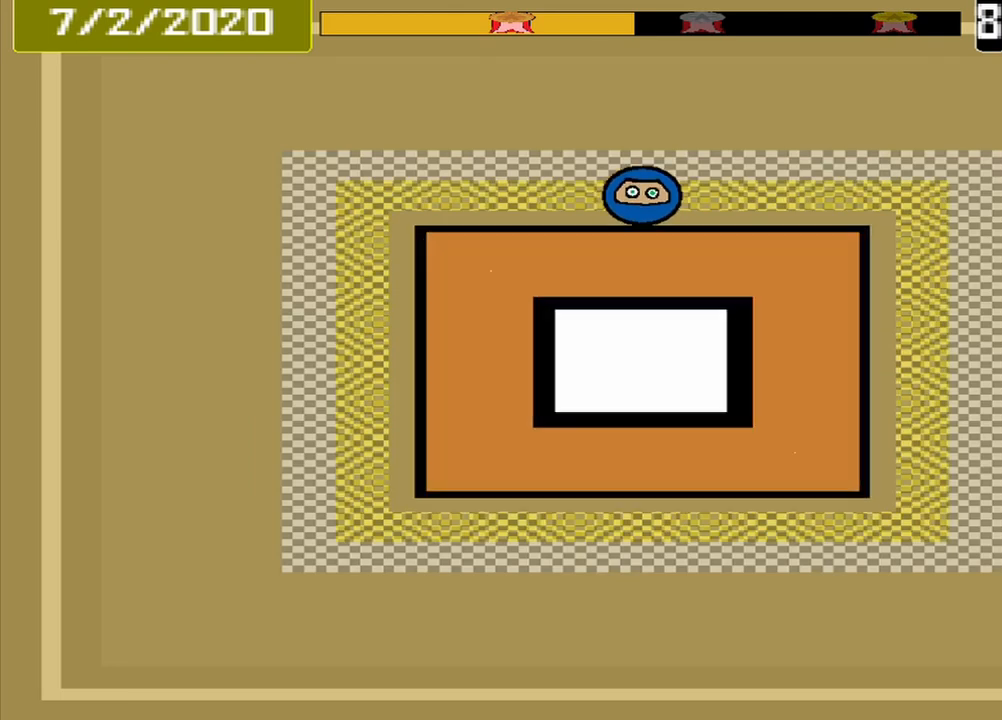
{"dt_ms": 1000, "buttons": ["CROSS"]}
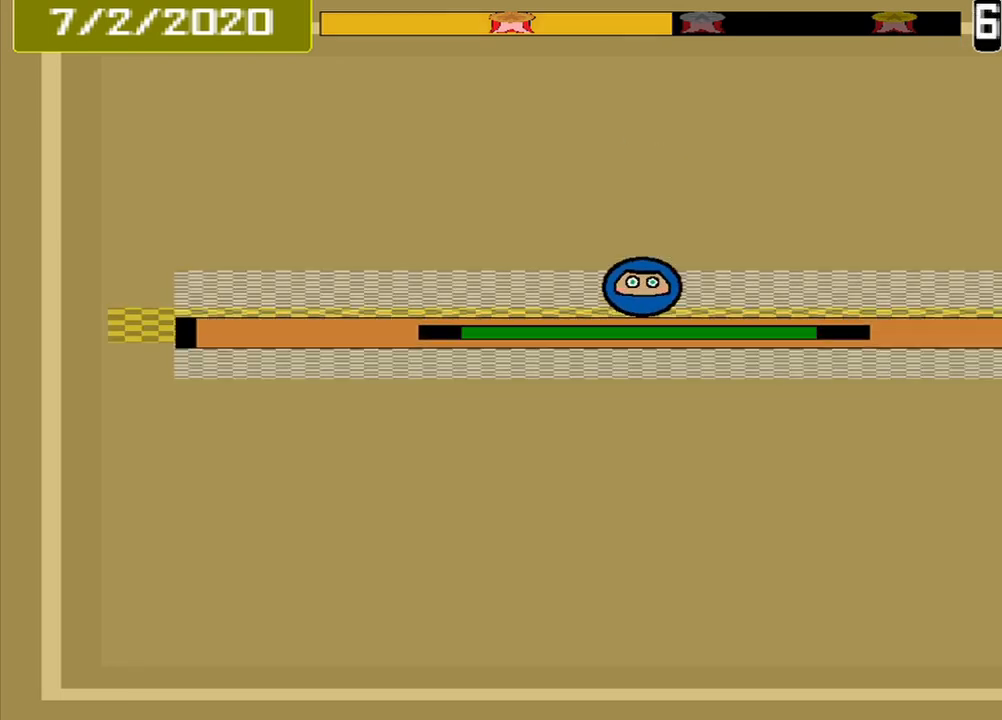
{"dt_ms": 500, "buttons": [], "events": [[125, "CROSS", "up"]]}
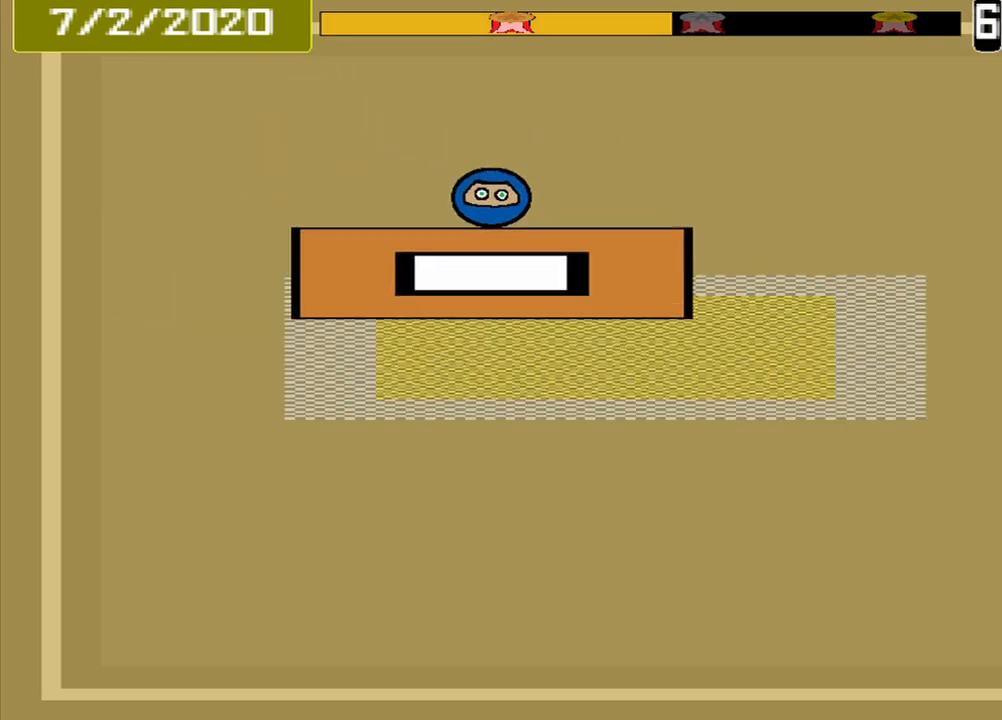
{"dt_ms": 500, "buttons": [], "events": [[208, "CROSS", "down"], [333, "CROSS", "up"]]}
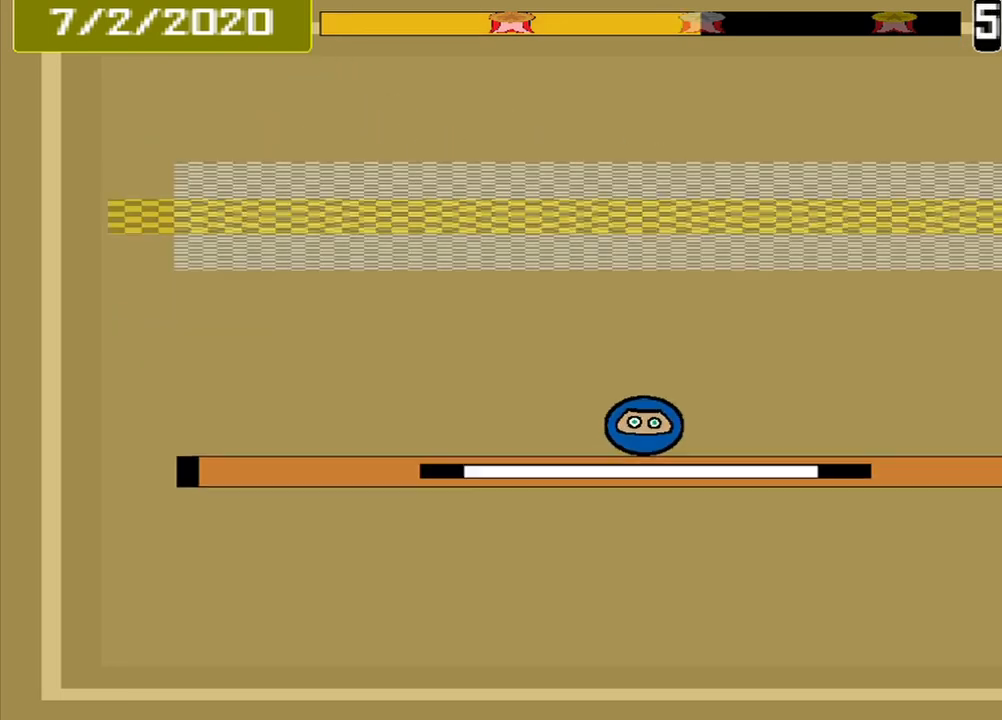
{"dt_ms": 500, "buttons": [], "events": []}
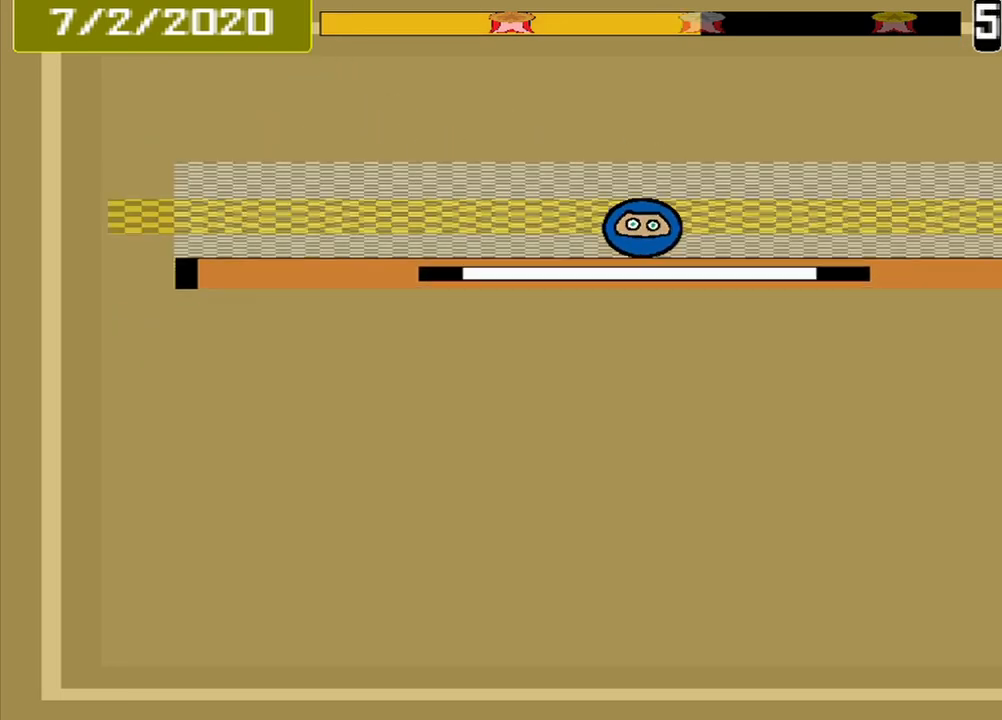
{"dt_ms": 500, "buttons": [], "events": [[167, "CROSS", "down"], [250, "CROSS", "up"]]}
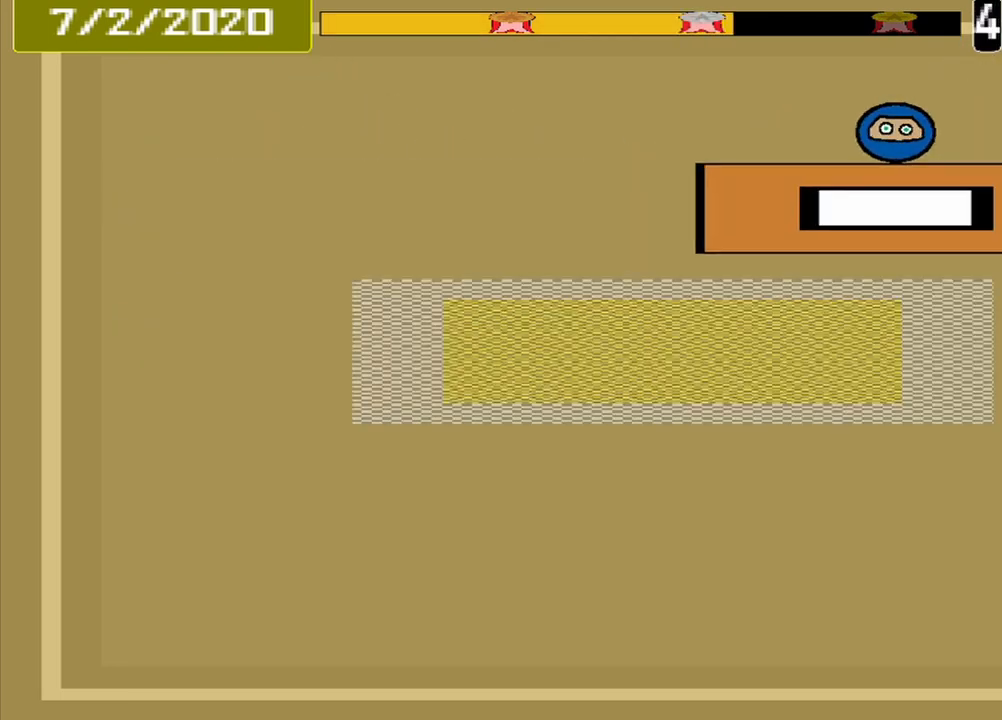
{"dt_ms": 500, "buttons": ["CROSS"], "events": [[458, "CROSS", "down"]]}
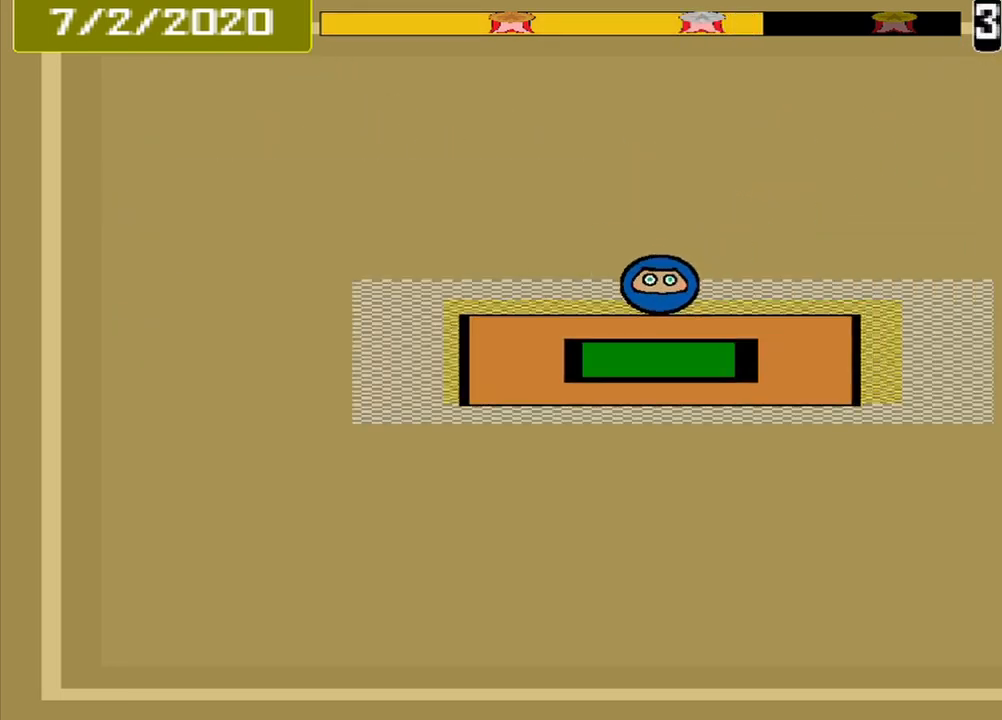
{"dt_ms": 500, "buttons": [], "events": [[42, "CROSS", "up"]]}
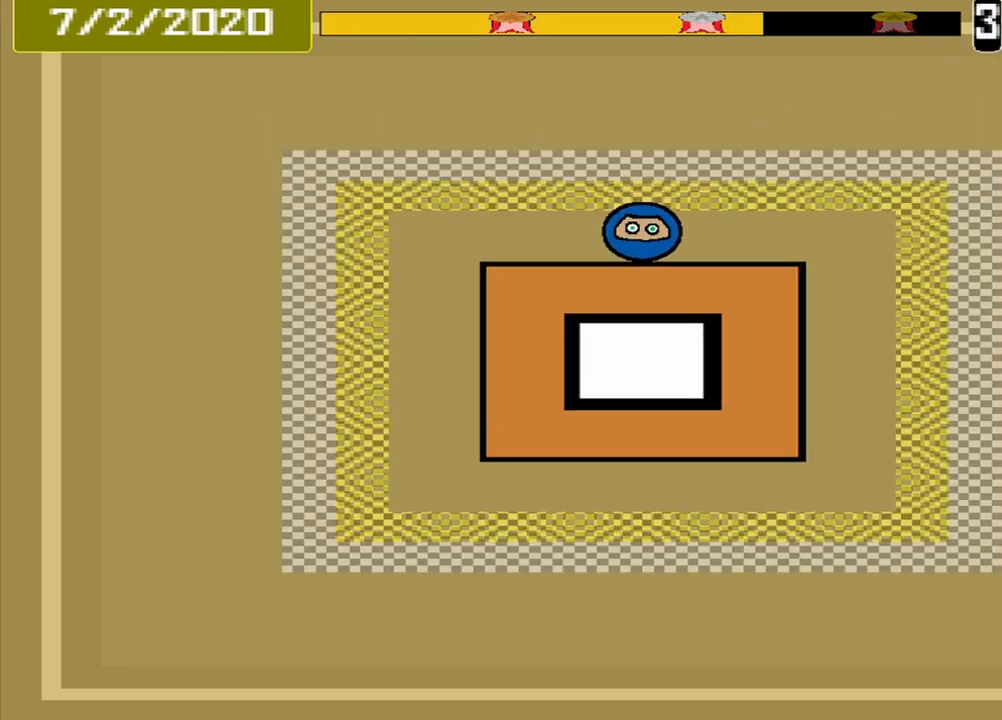
{"dt_ms": 500, "buttons": [], "events": []}
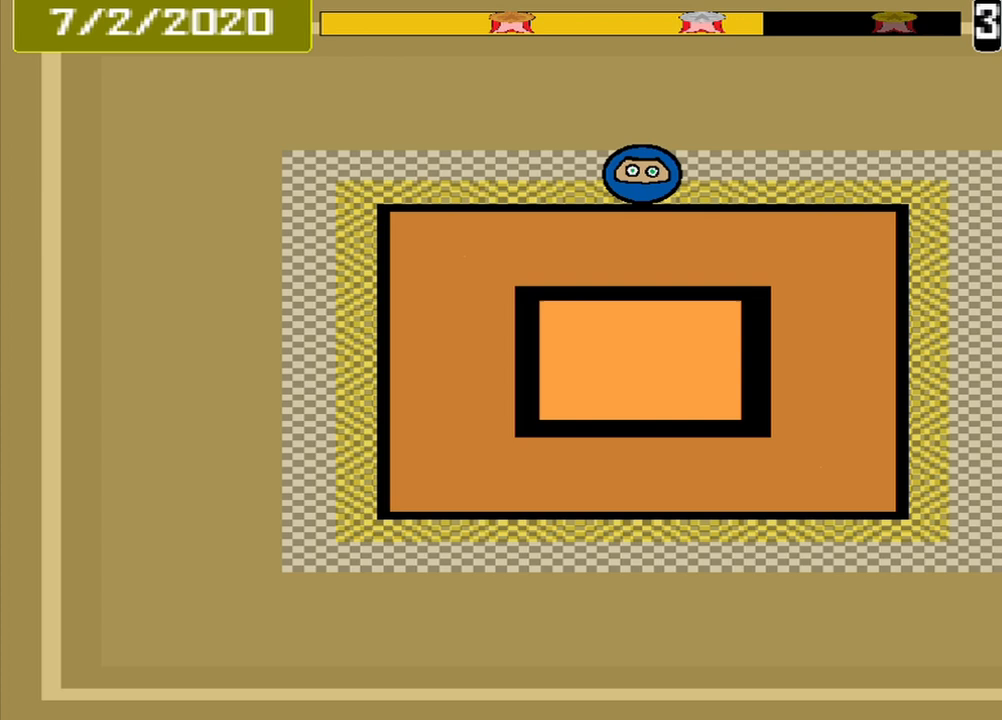
{"dt_ms": 500, "buttons": [], "events": [[42, "CROSS", "down"], [167, "CROSS", "up"]]}
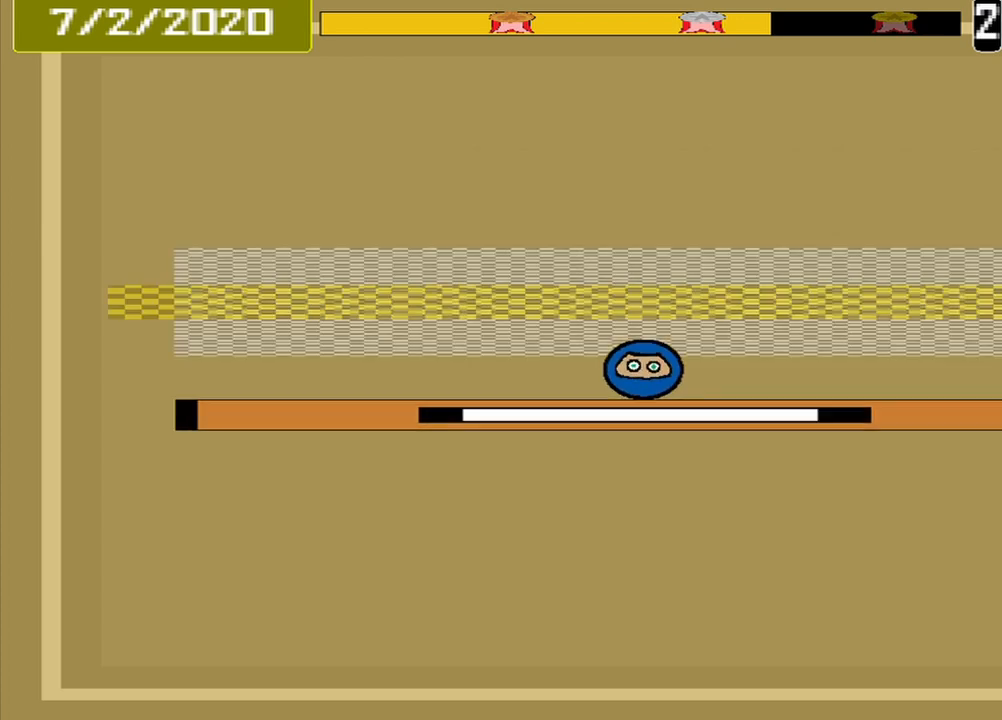
{"dt_ms": 500, "buttons": [], "events": [[333, "CROSS", "down"], [458, "CROSS", "up"]]}
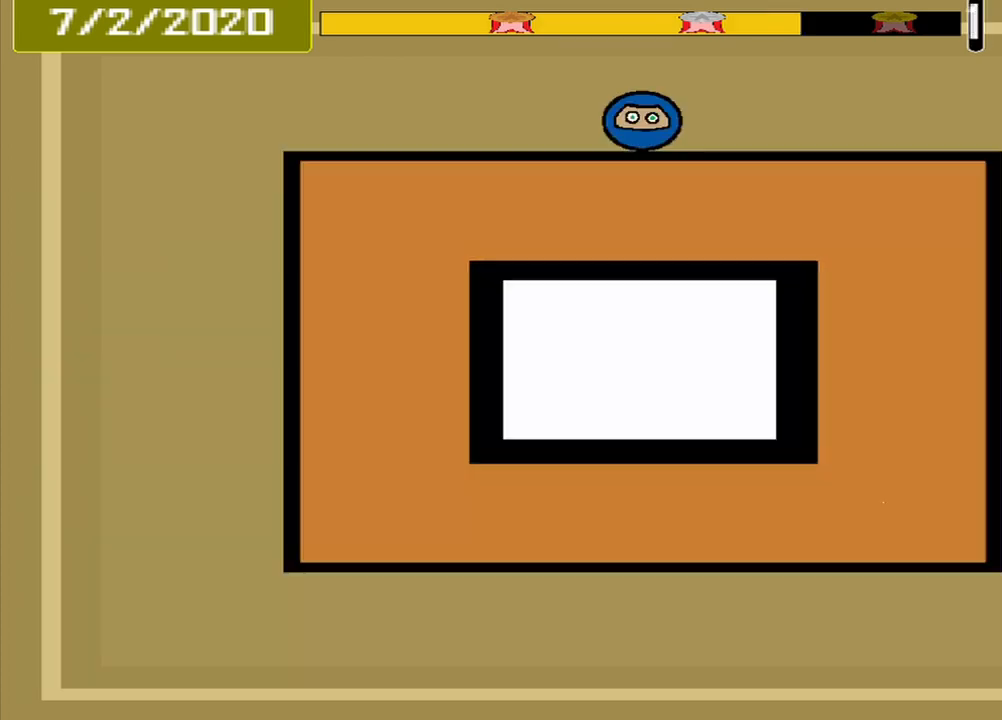
{"dt_ms": 500, "buttons": [], "events": []}
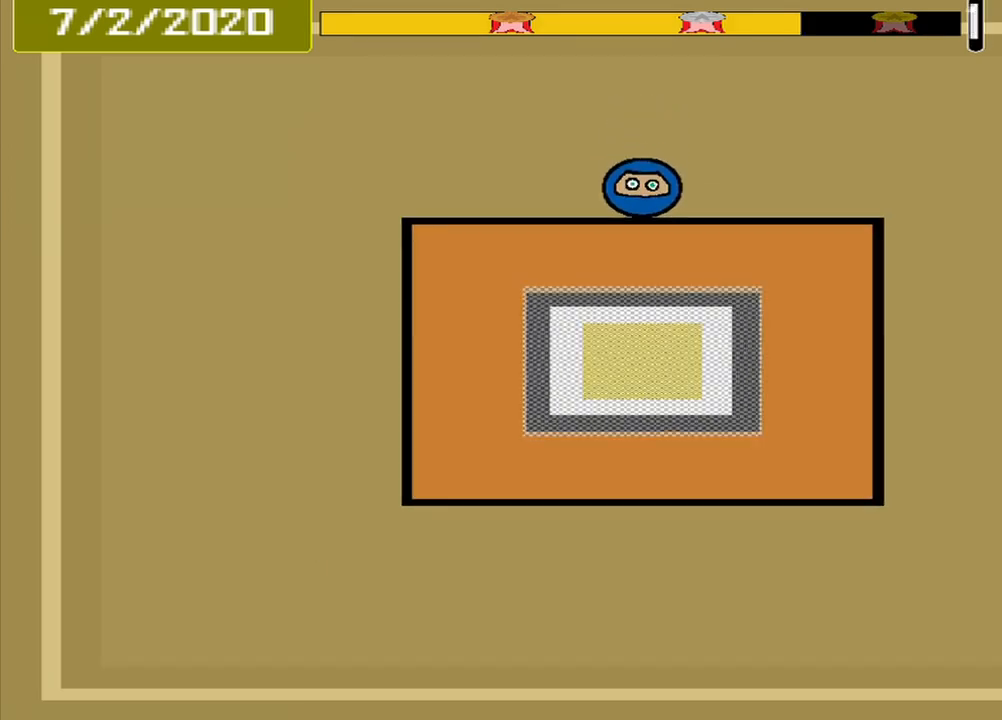
{"dt_ms": 500, "buttons": [], "events": []}
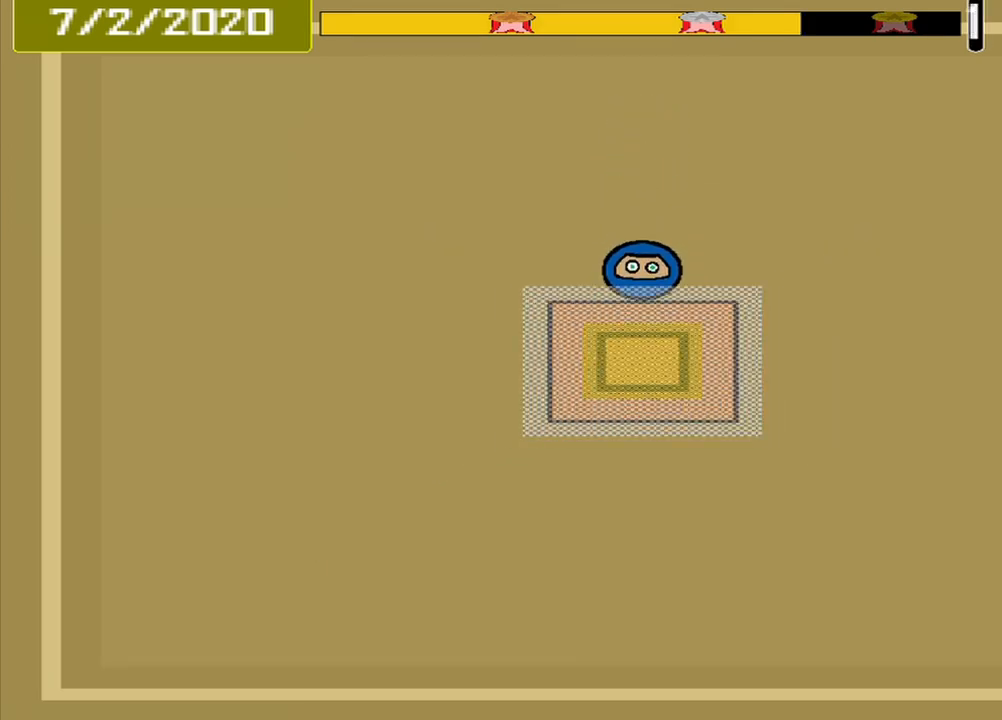
{"dt_ms": 500, "buttons": [], "events": [[250, "CROSS", "down"], [333, "CROSS", "up"]]}